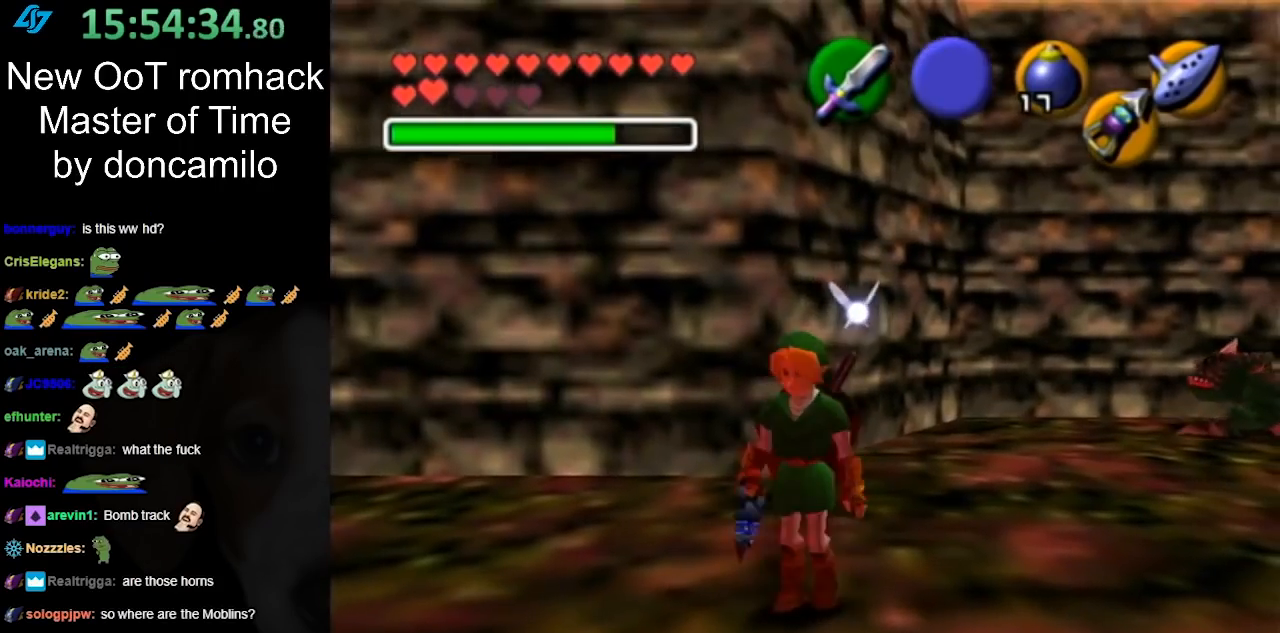
Gameplay with a controller (Nintendo layout); each line is a JSON object with the inputs held at the frame after it. "events" lists button and stick changes between this image and that frame as [ms after this image, input, new state], when the widget could be followed in between. Not read: L2 L3 R3.
{"buttons": [], "left_stick": "up", "right_stick": "center", "events": [[167, "A", "down"], [183, "L1", "down"], [317, "A", "up"], [317, "left_stick", "up-left"], [367, "left_stick", "up"], [400, "L1", "up"]]}
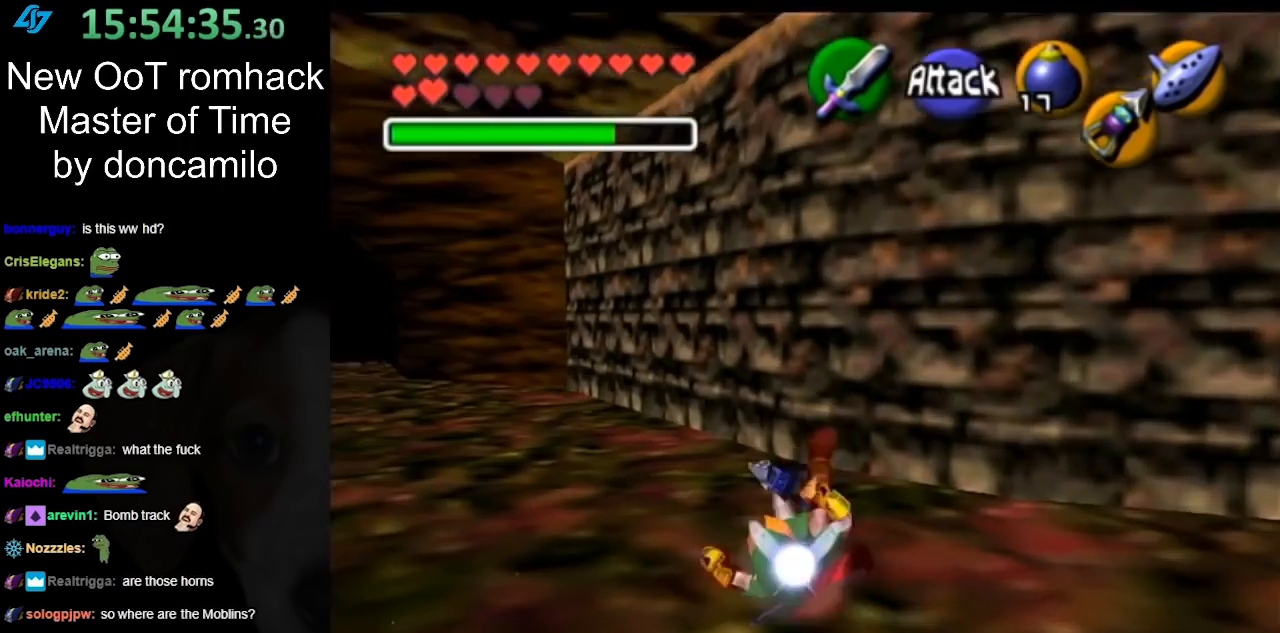
{"buttons": ["A"], "left_stick": "up-left", "right_stick": "center", "events": [[283, "left_stick", "up-left"], [467, "A", "down"]]}
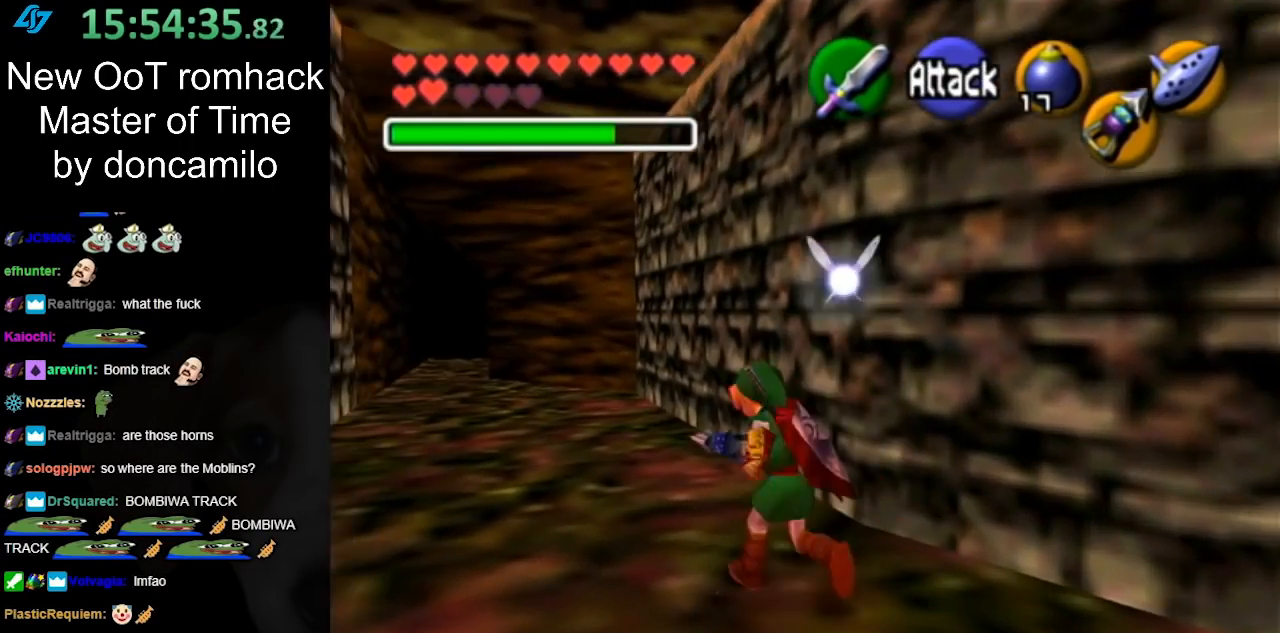
{"buttons": [], "left_stick": "up-left", "right_stick": "center", "events": [[150, "A", "up"]]}
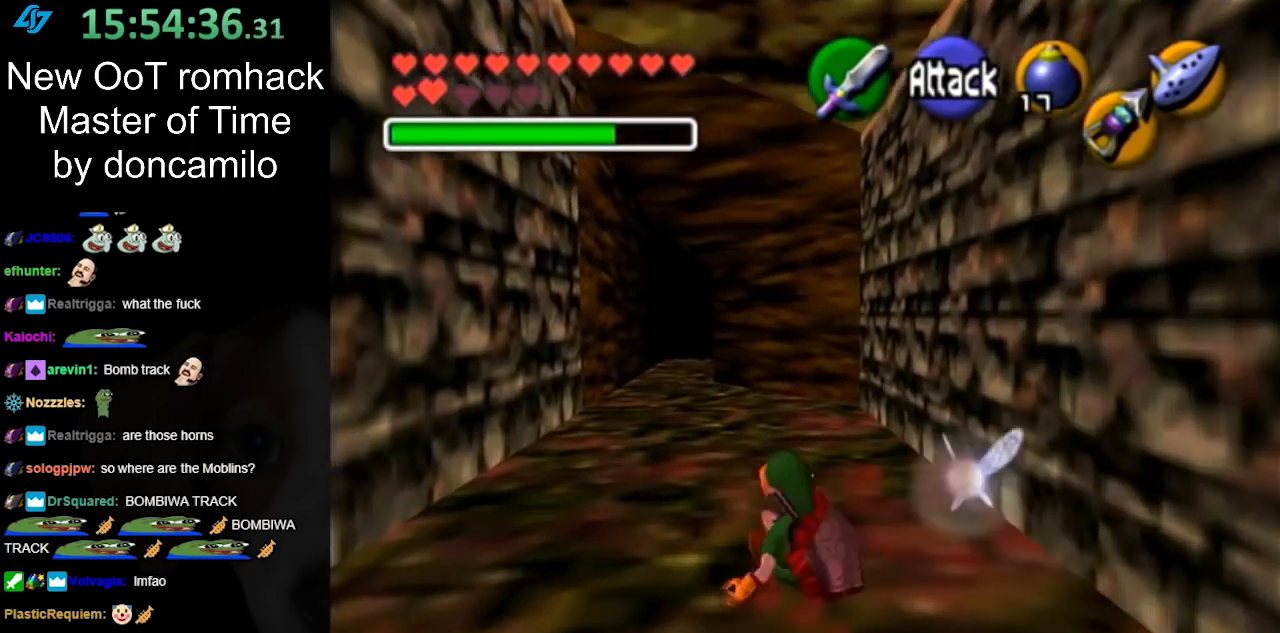
{"buttons": [], "left_stick": "up", "right_stick": "center", "events": [[100, "left_stick", "up"], [283, "A", "down"], [450, "A", "up"]]}
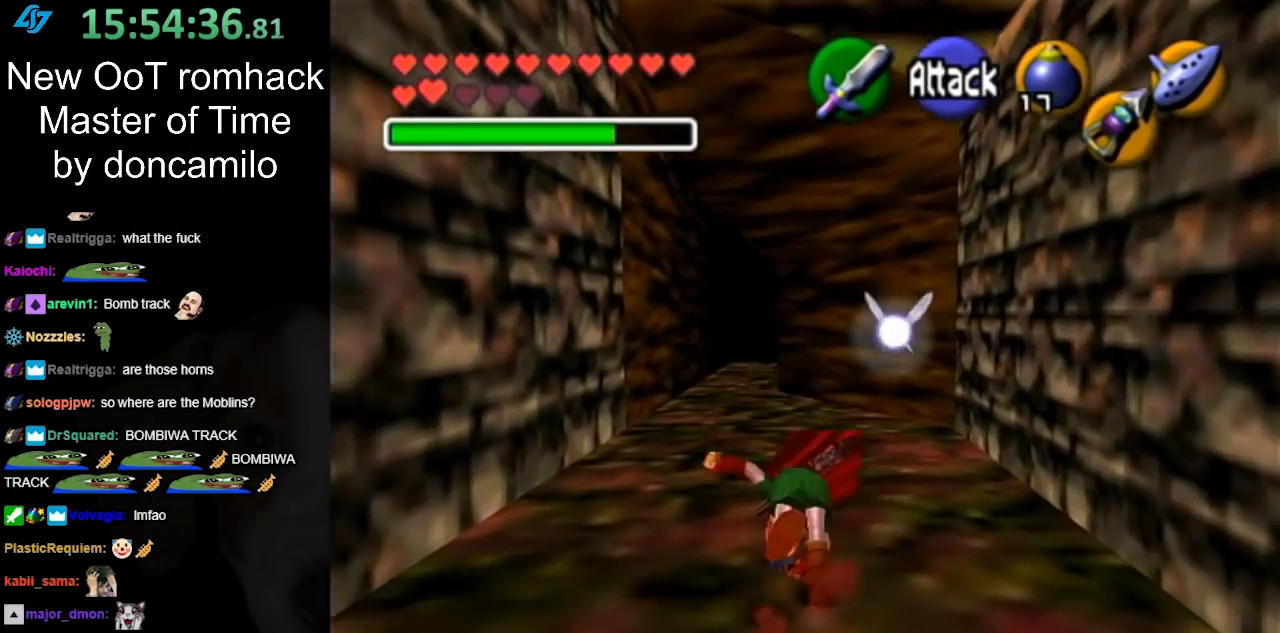
{"buttons": [], "left_stick": "up", "right_stick": "center", "events": []}
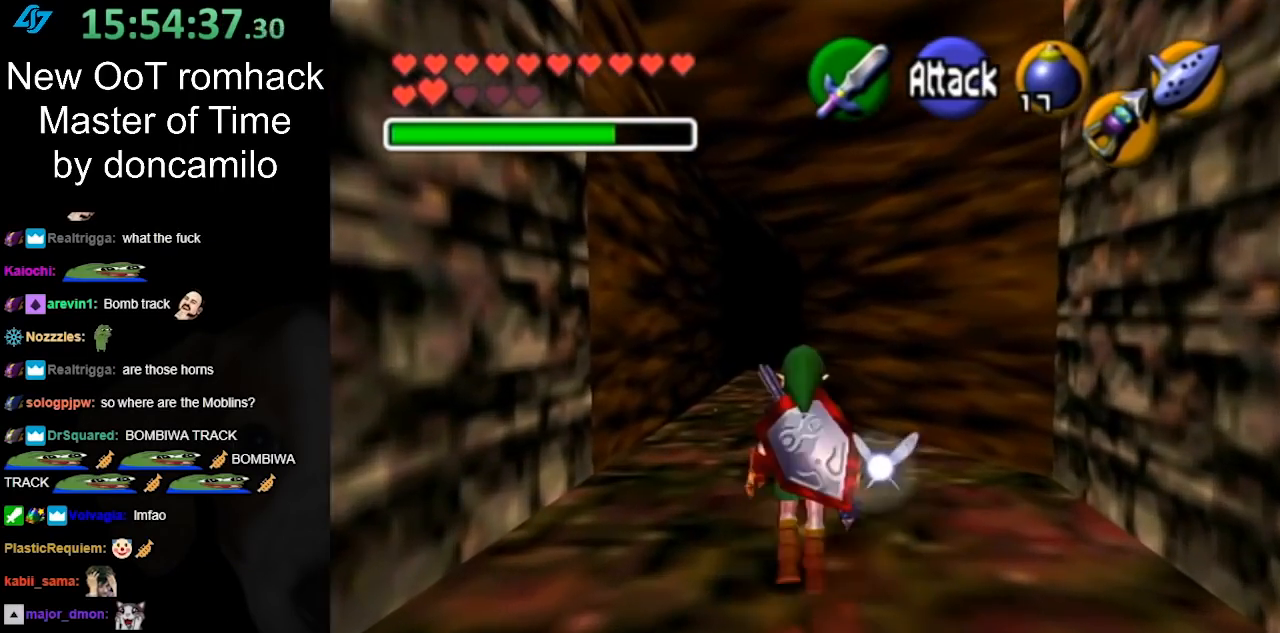
{"buttons": [], "left_stick": "up", "right_stick": "center", "events": [[67, "A", "down"], [217, "A", "up"]]}
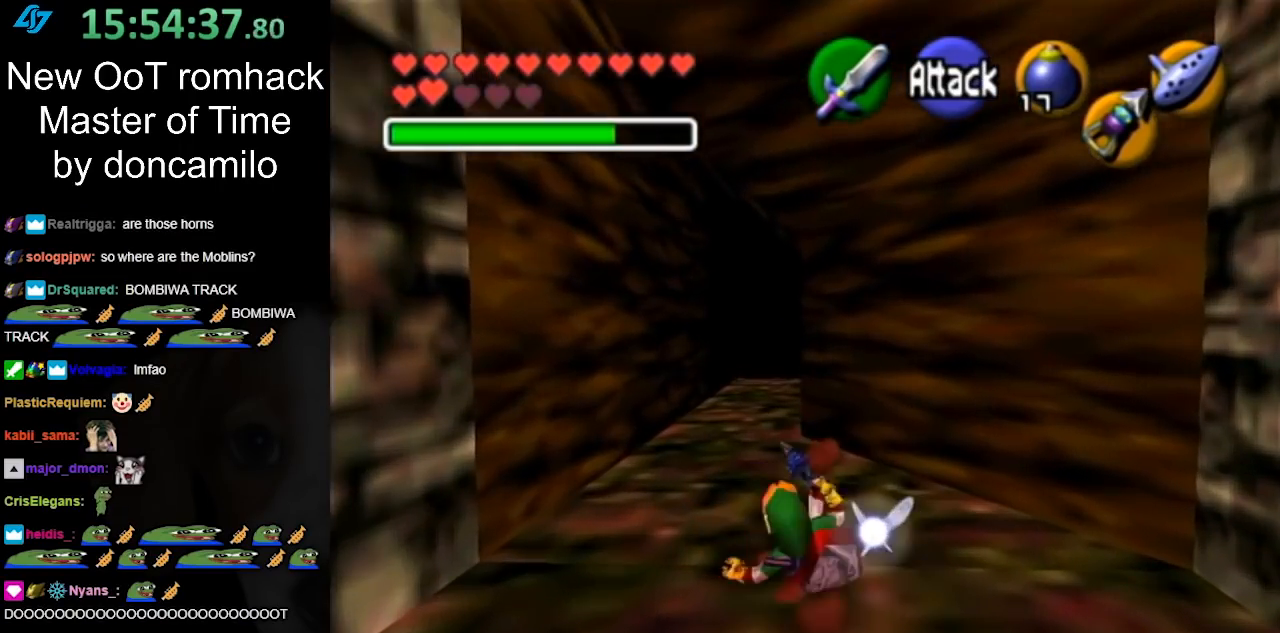
{"buttons": ["A"], "left_stick": "up", "right_stick": "center", "events": [[433, "A", "down"]]}
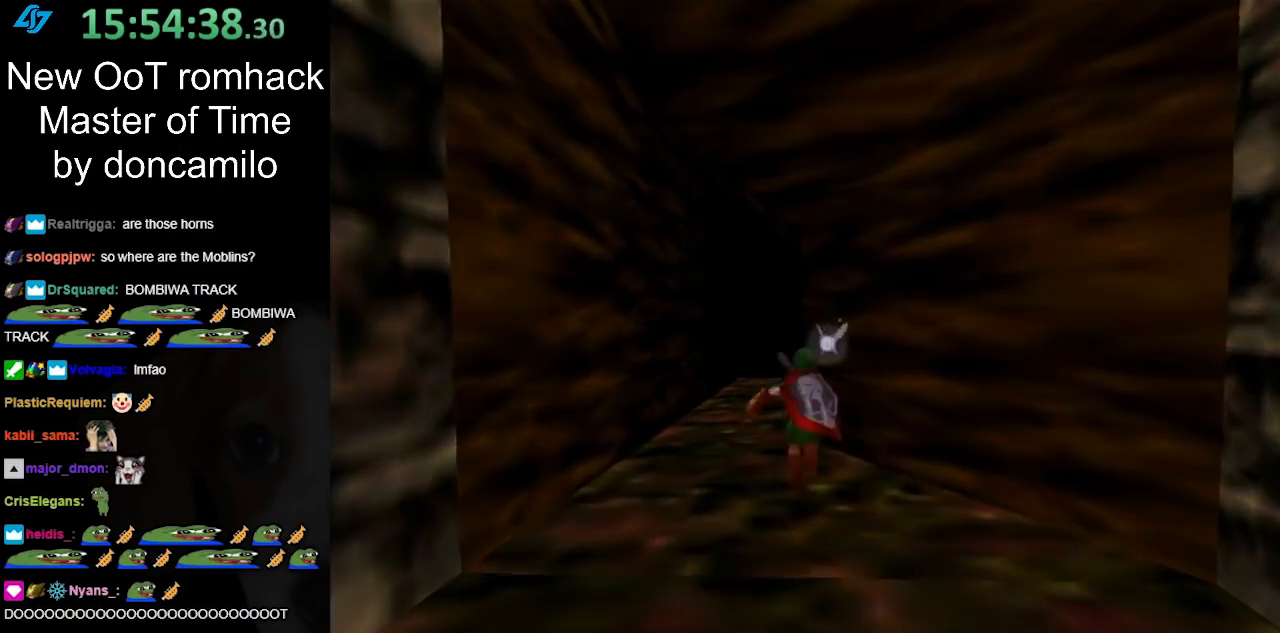
{"buttons": [], "left_stick": "center", "right_stick": "center", "events": [[100, "A", "up"], [383, "left_stick", "center"]]}
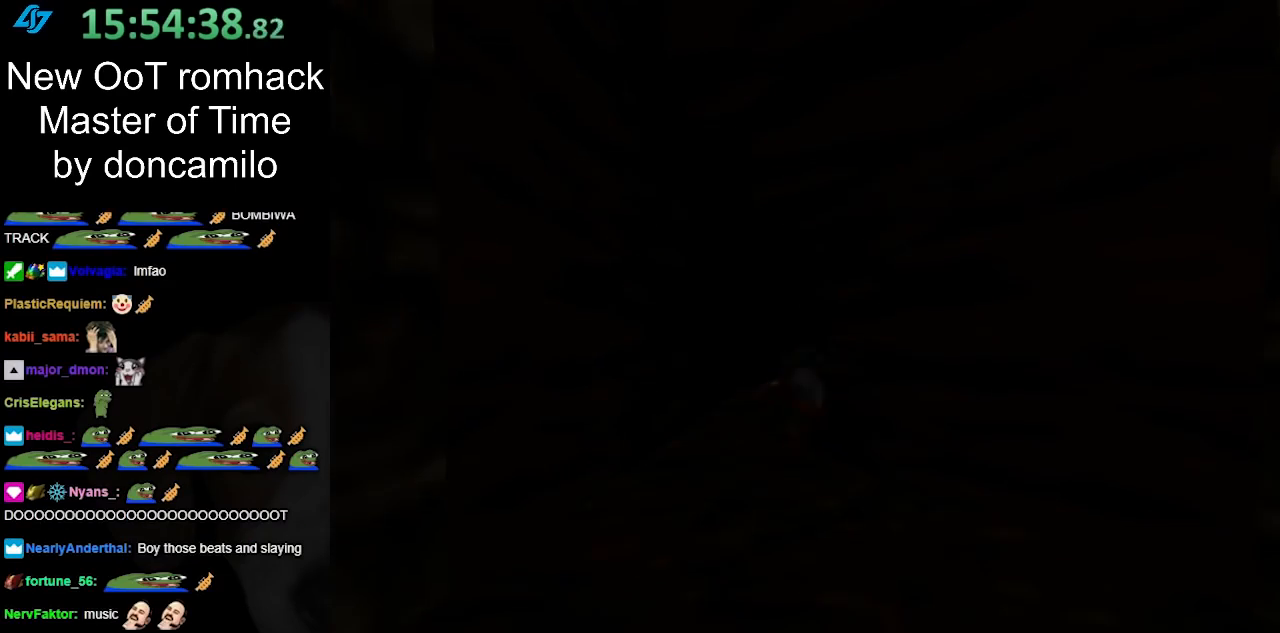
{"buttons": [], "left_stick": "up", "right_stick": "center", "events": [[467, "left_stick", "up"]]}
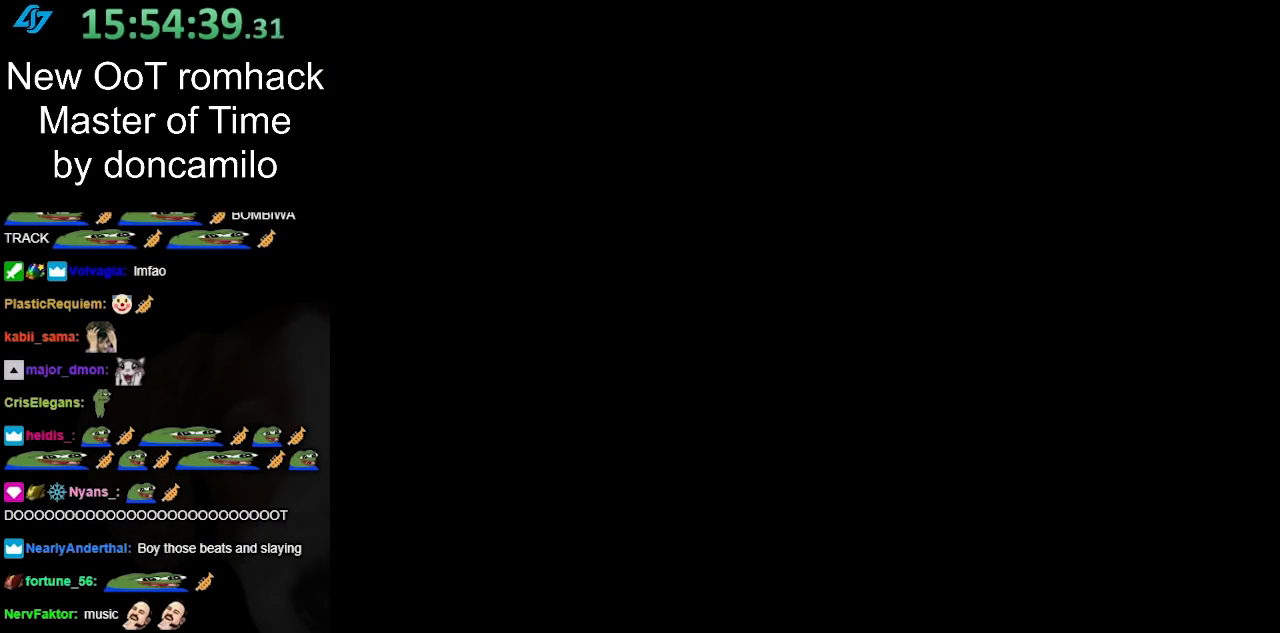
{"buttons": [], "left_stick": "up", "right_stick": "center", "events": []}
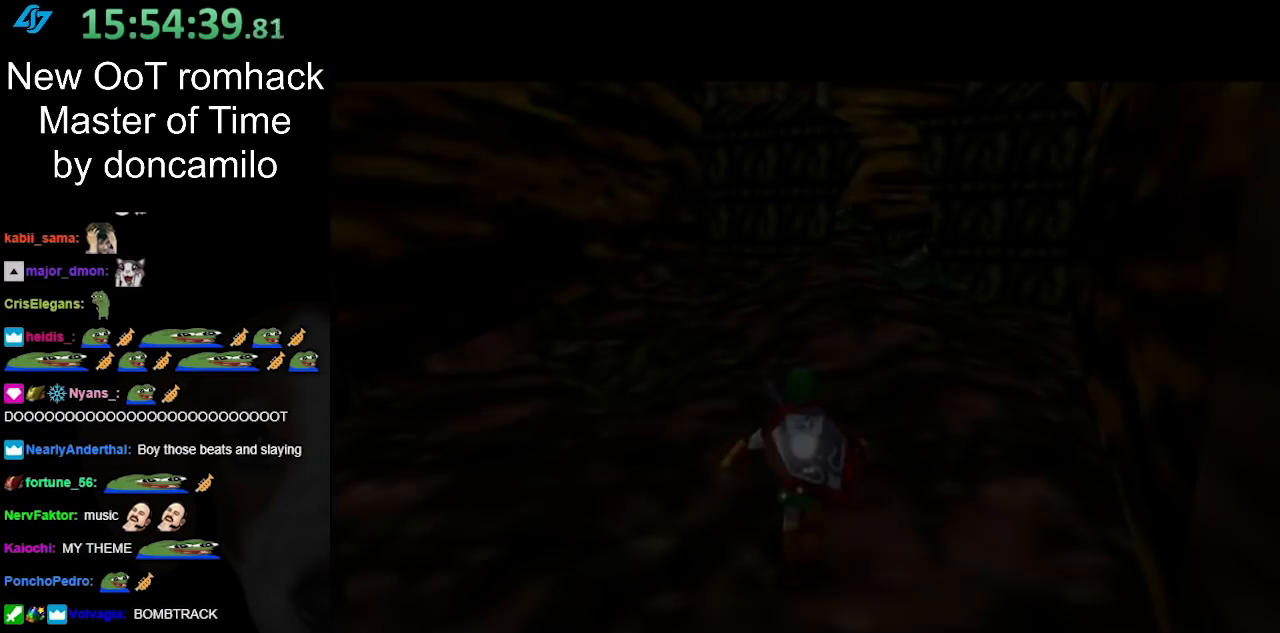
{"buttons": [], "left_stick": "up", "right_stick": "center", "events": []}
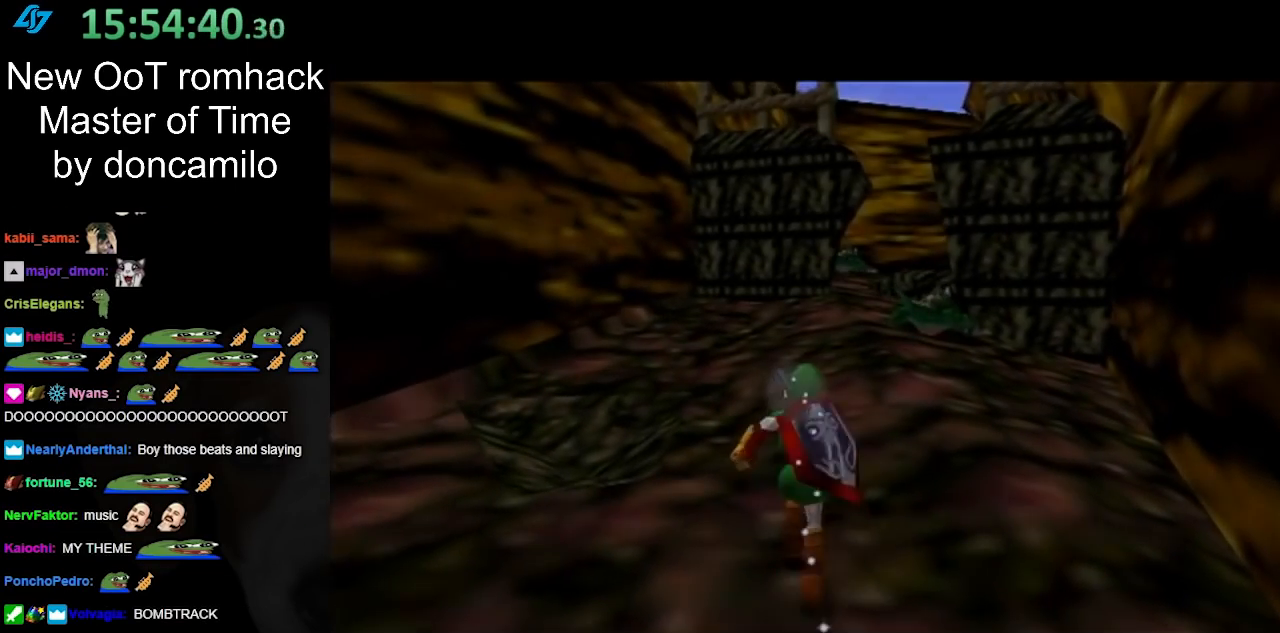
{"buttons": ["A"], "left_stick": "up", "right_stick": "center", "events": [[217, "A", "down"], [350, "A", "up"], [400, "A", "down"]]}
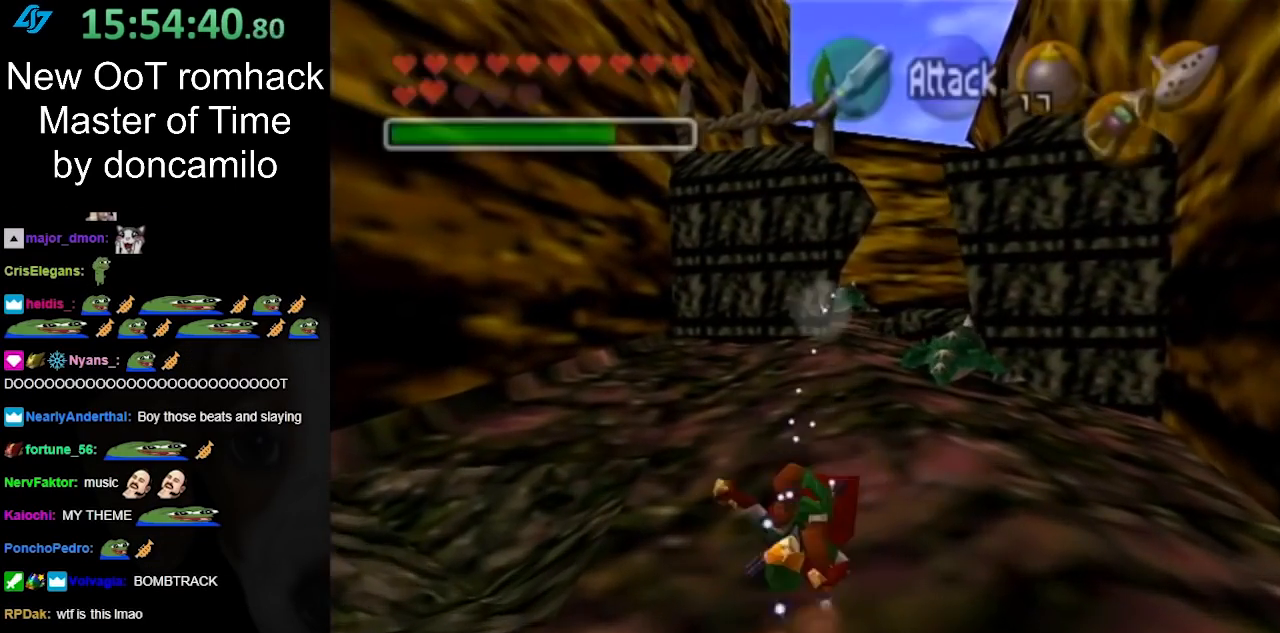
{"buttons": [], "left_stick": "up", "right_stick": "center", "events": [[33, "A", "up"]]}
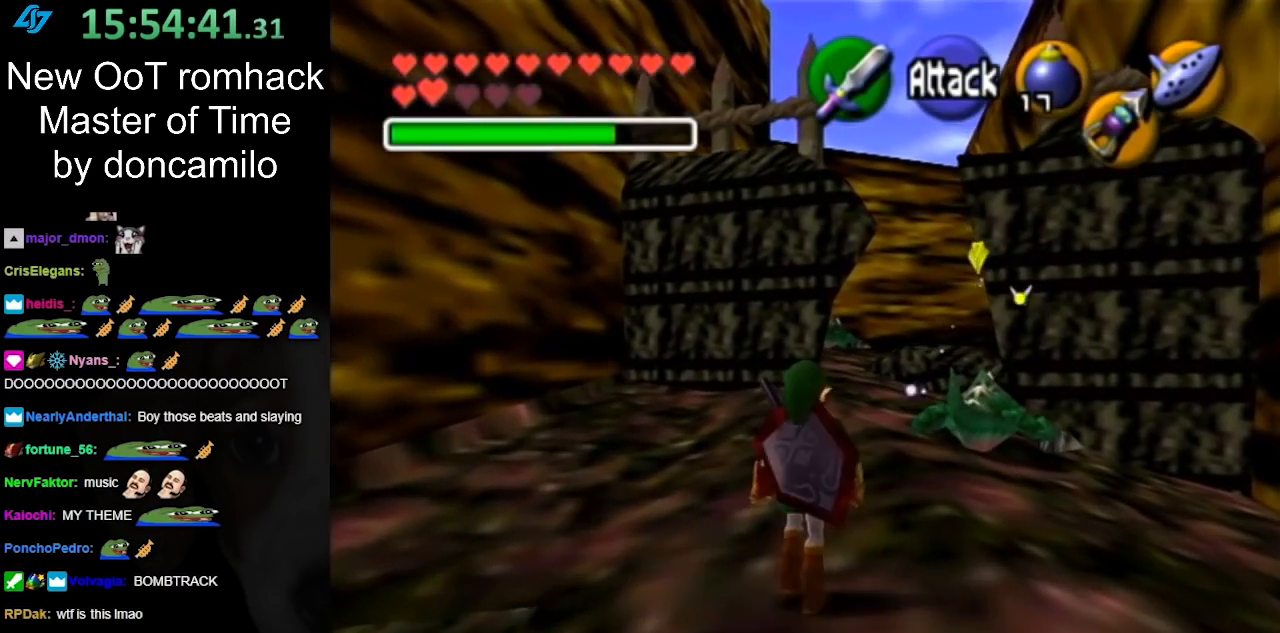
{"buttons": [], "left_stick": "up", "right_stick": "center", "events": [[67, "A", "down"], [217, "A", "up"]]}
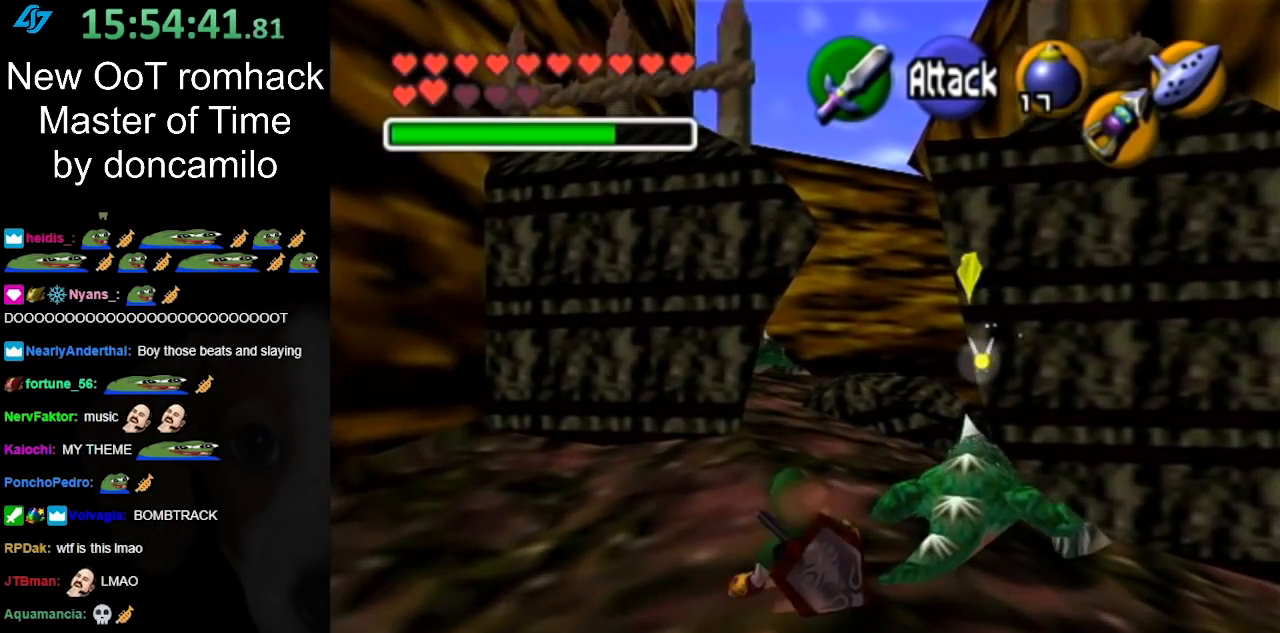
{"buttons": [], "left_stick": "up", "right_stick": "center", "events": [[350, "A", "down"], [500, "A", "up"]]}
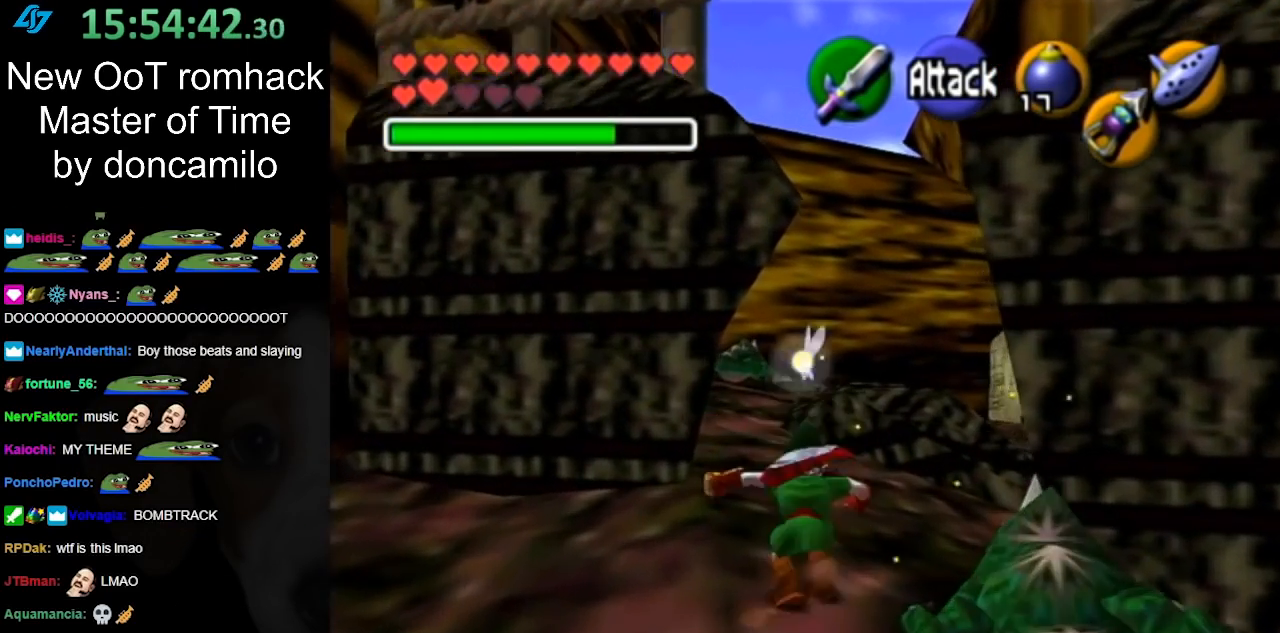
{"buttons": [], "left_stick": "up", "right_stick": "center", "events": []}
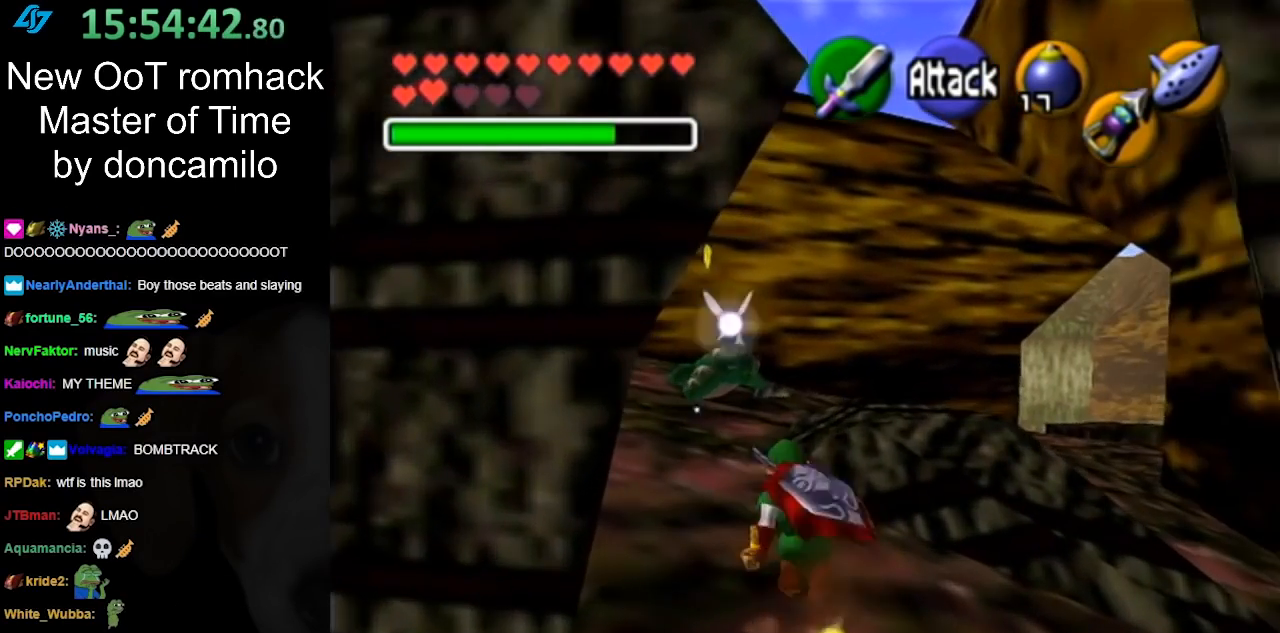
{"buttons": [], "left_stick": "up", "right_stick": "center", "events": [[133, "A", "down"], [317, "A", "up"]]}
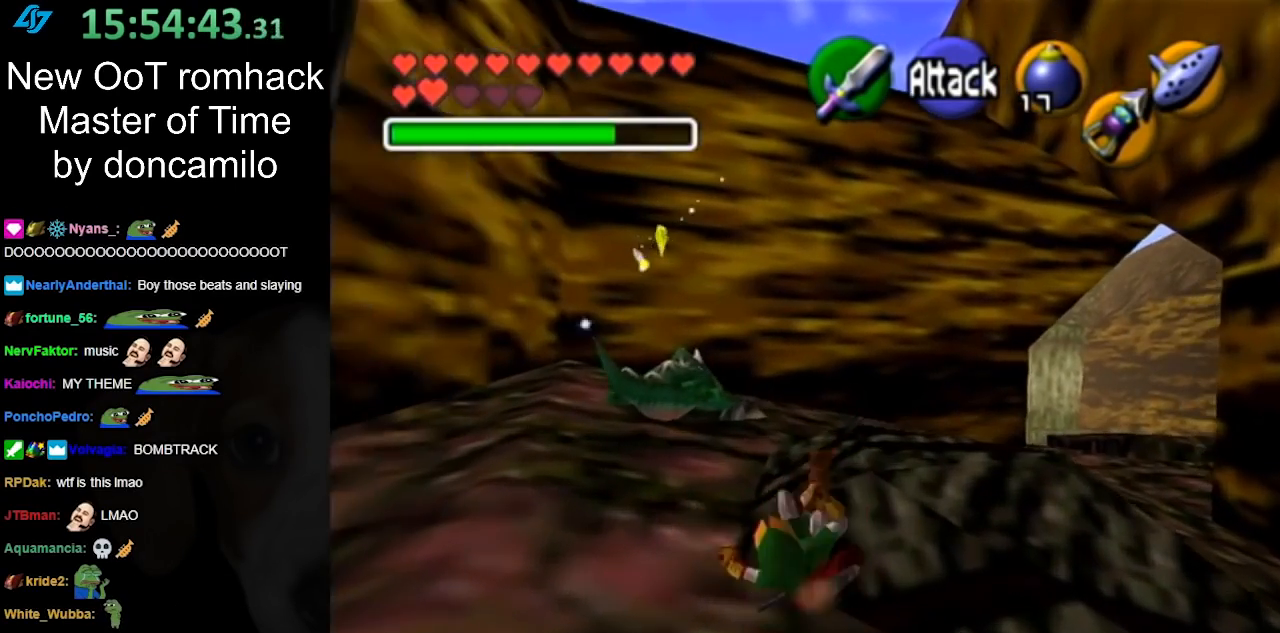
{"buttons": [], "left_stick": "up-right", "right_stick": "center", "events": [[183, "left_stick", "up-left"], [500, "left_stick", "up-right"]]}
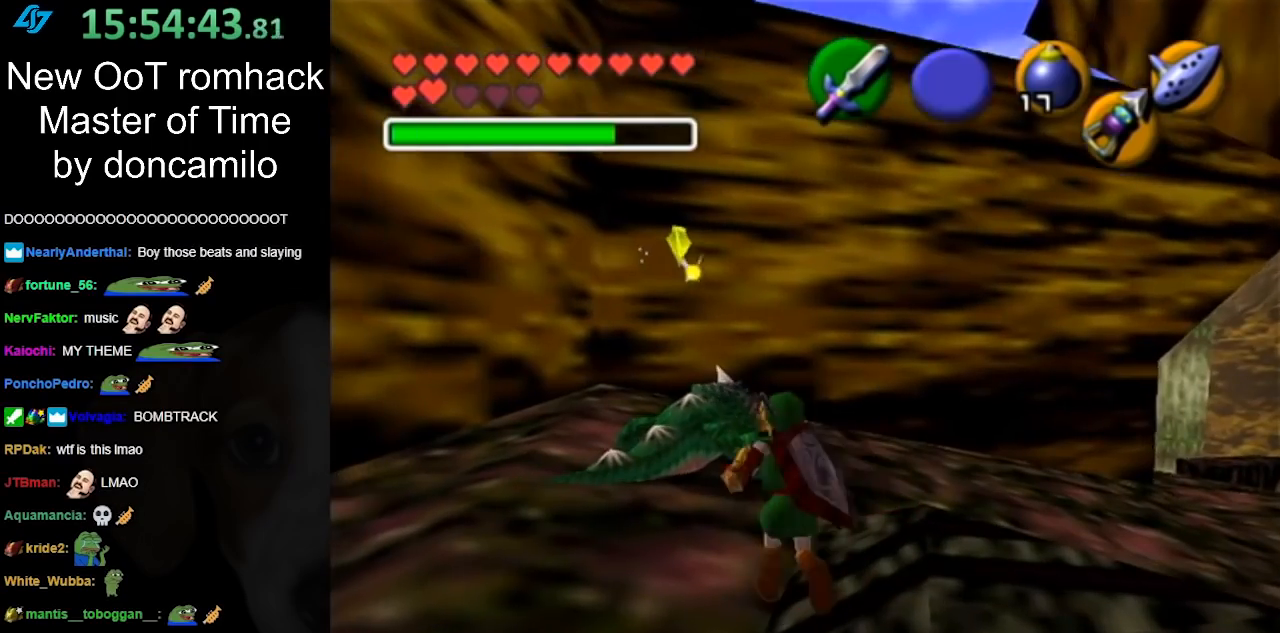
{"buttons": [], "left_stick": "up-right", "right_stick": "center", "events": [[267, "A", "down"], [417, "A", "up"]]}
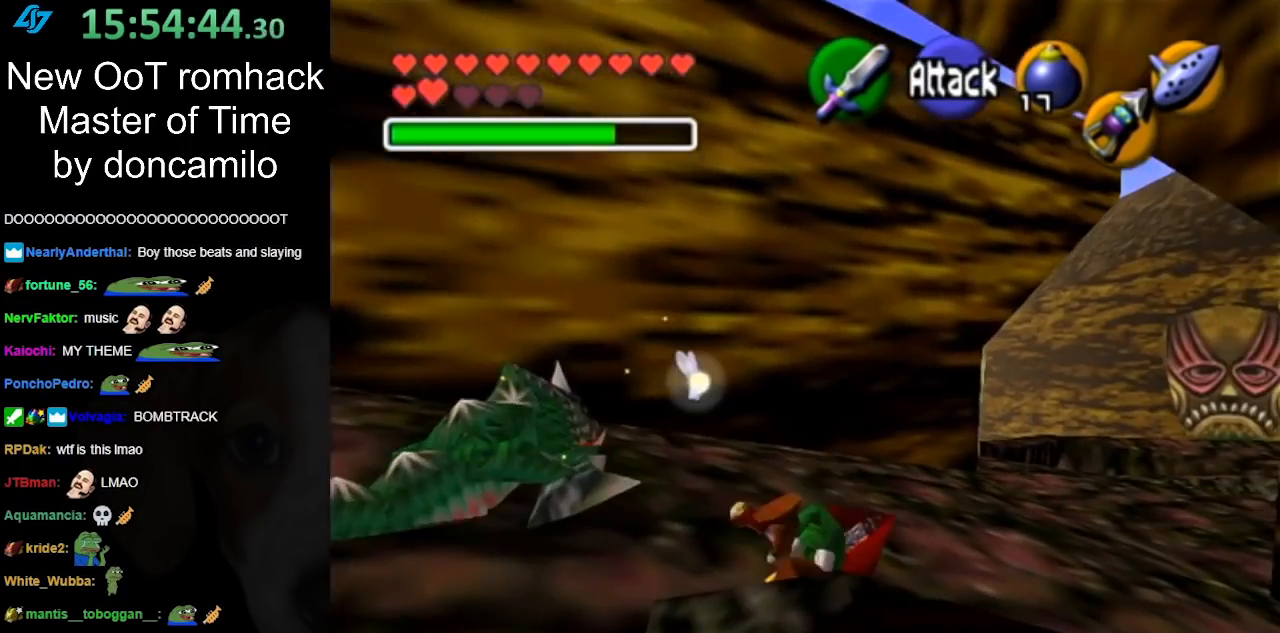
{"buttons": [], "left_stick": "up-right", "right_stick": "center", "events": []}
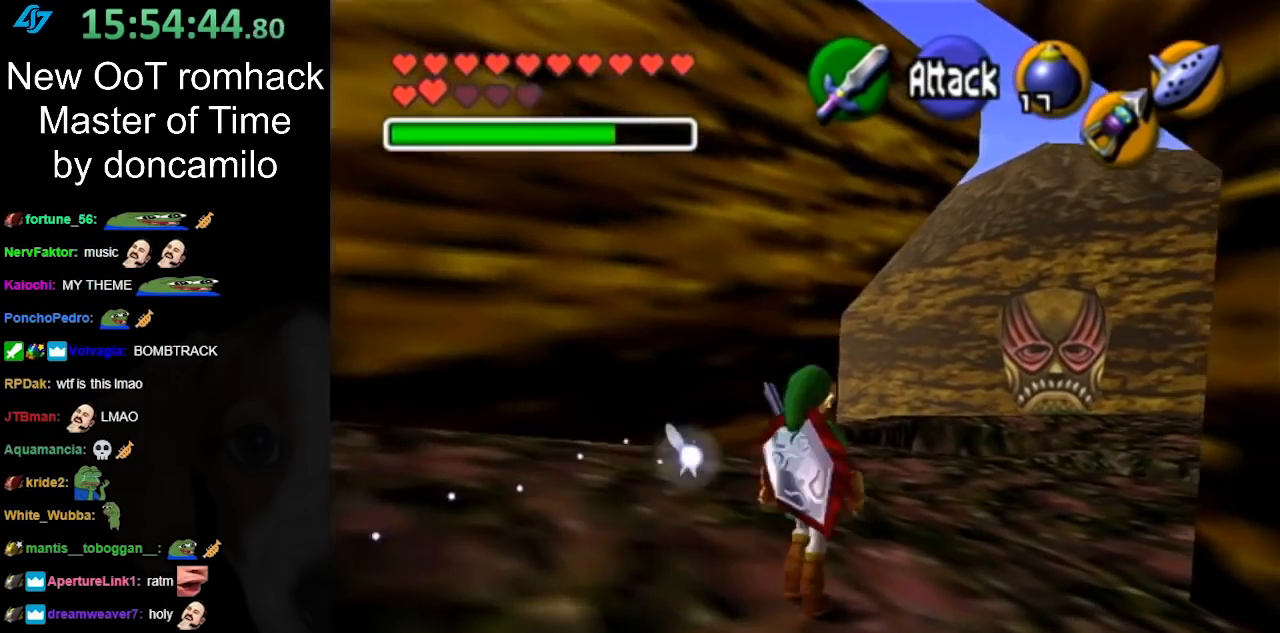
{"buttons": [], "left_stick": "up", "right_stick": "center", "events": [[50, "A", "down"], [250, "A", "up"], [450, "left_stick", "up"]]}
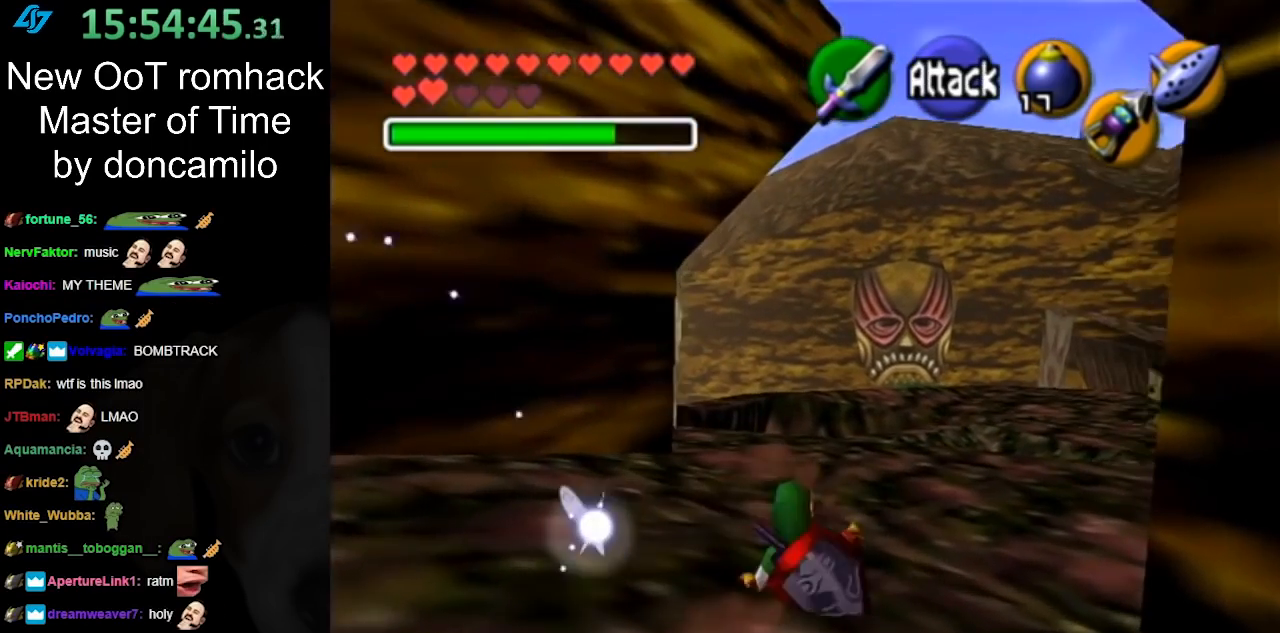
{"buttons": ["A"], "left_stick": "up", "right_stick": "center", "events": [[333, "A", "down"]]}
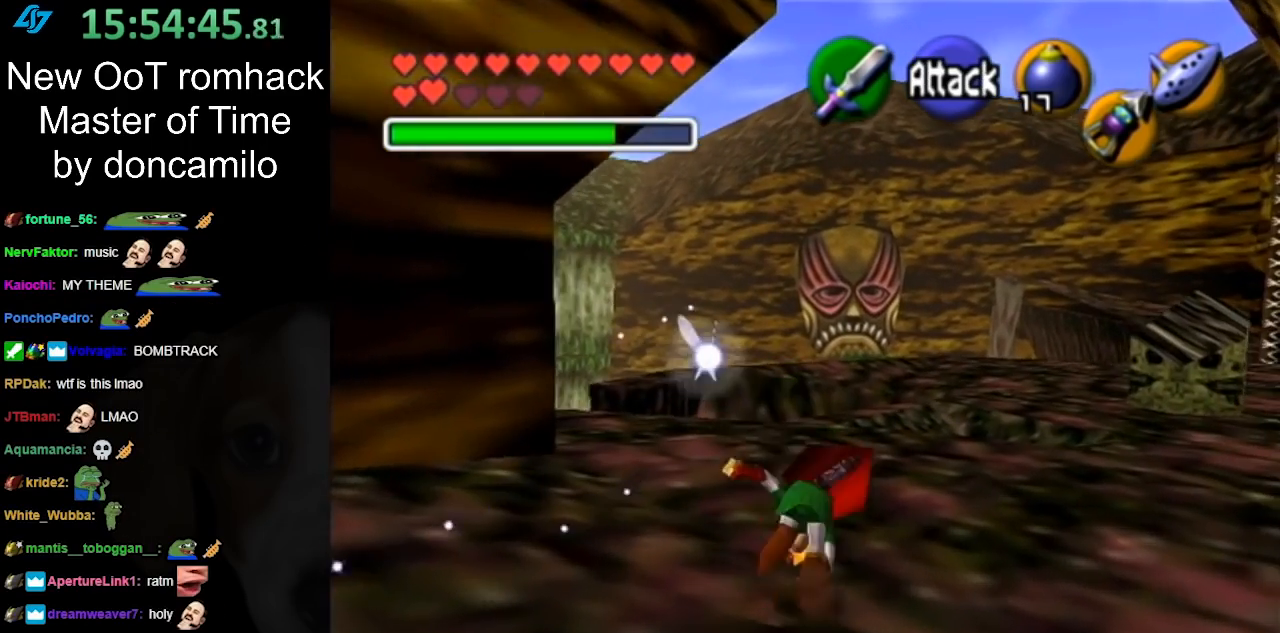
{"buttons": [], "left_stick": "up", "right_stick": "center", "events": [[17, "A", "up"]]}
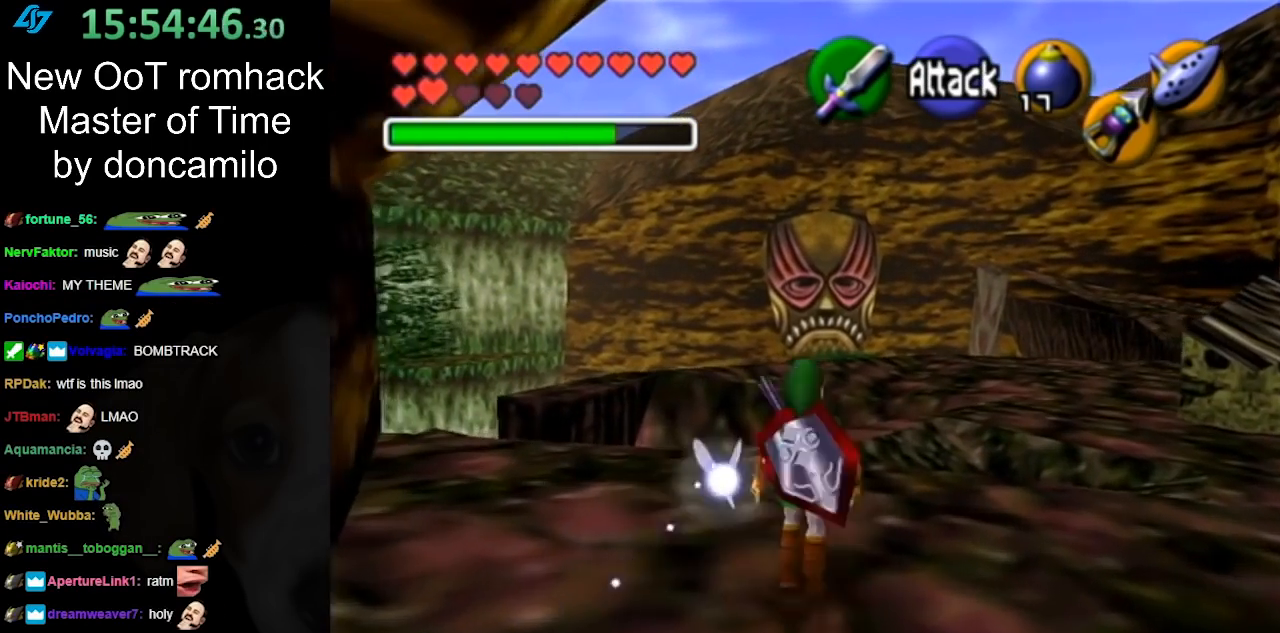
{"buttons": [], "left_stick": "up", "right_stick": "center", "events": [[83, "A", "down"], [300, "A", "up"]]}
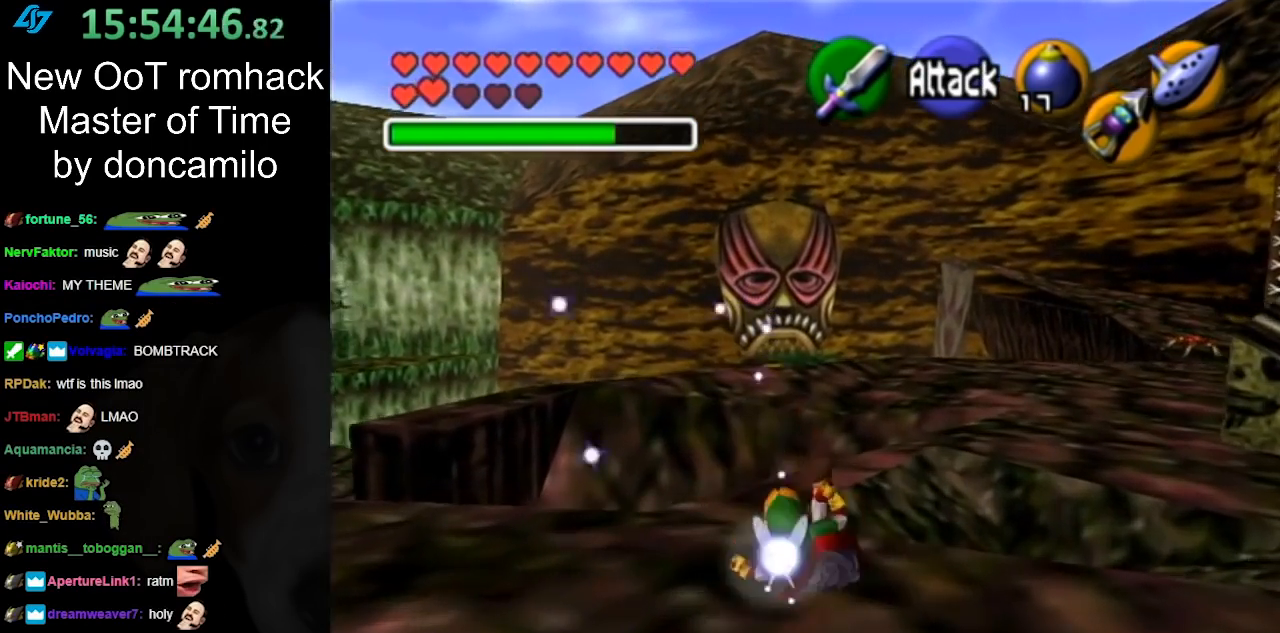
{"buttons": [], "left_stick": "up-right", "right_stick": "center", "events": [[83, "left_stick", "up-right"]]}
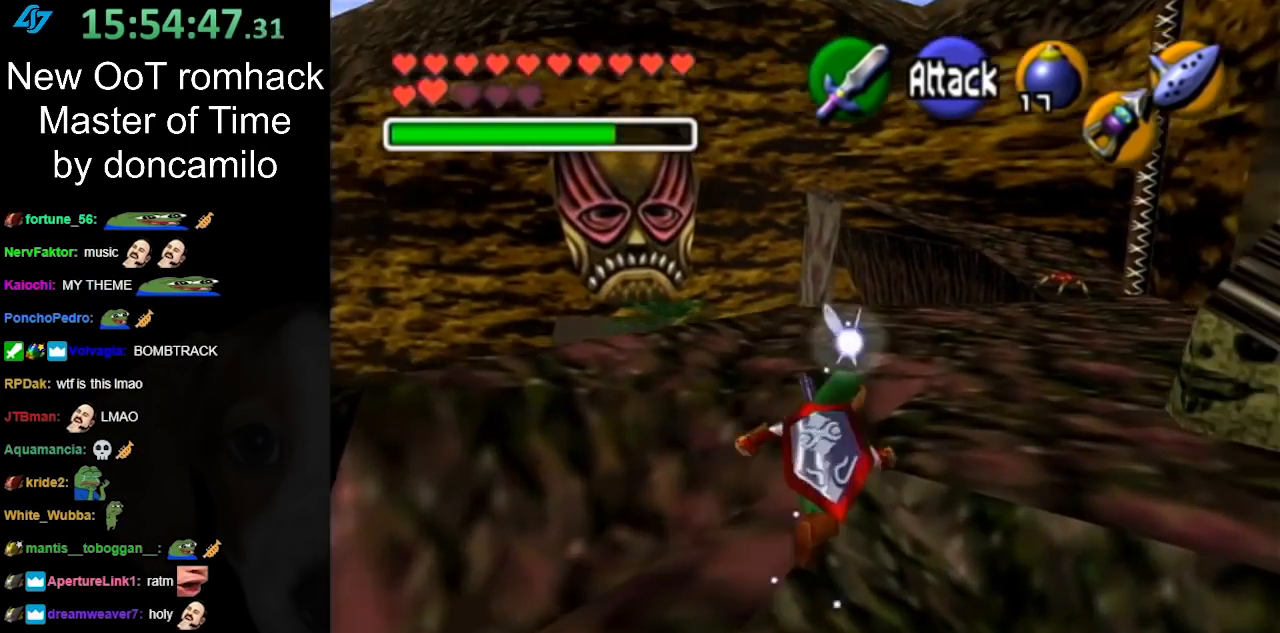
{"buttons": [], "left_stick": "up", "right_stick": "center", "events": [[50, "left_stick", "up"], [167, "A", "down"], [333, "A", "up"]]}
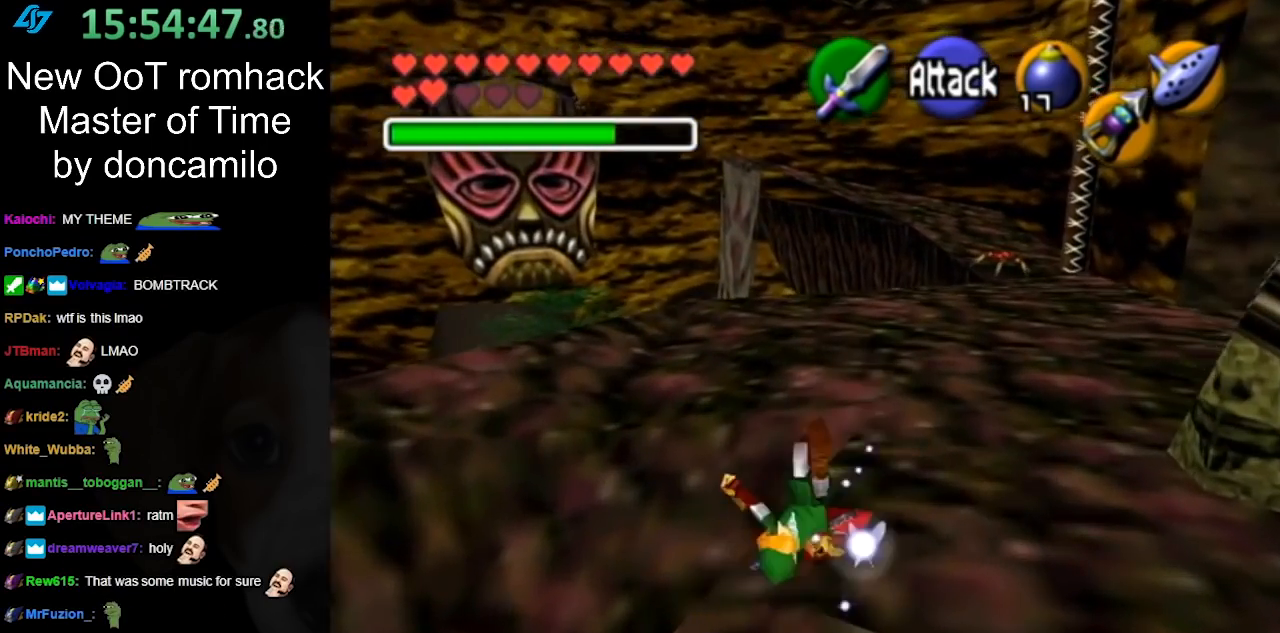
{"buttons": [], "left_stick": "up", "right_stick": "center", "events": []}
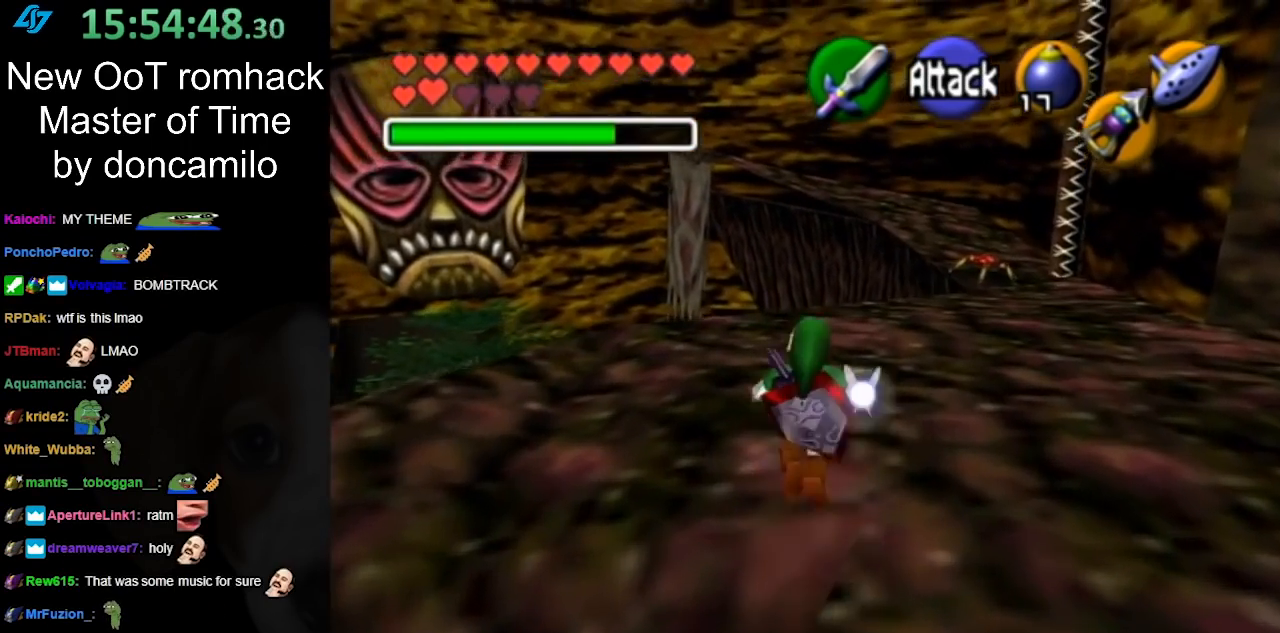
{"buttons": [], "left_stick": "up", "right_stick": "center", "events": [[50, "A", "down"], [233, "A", "up"]]}
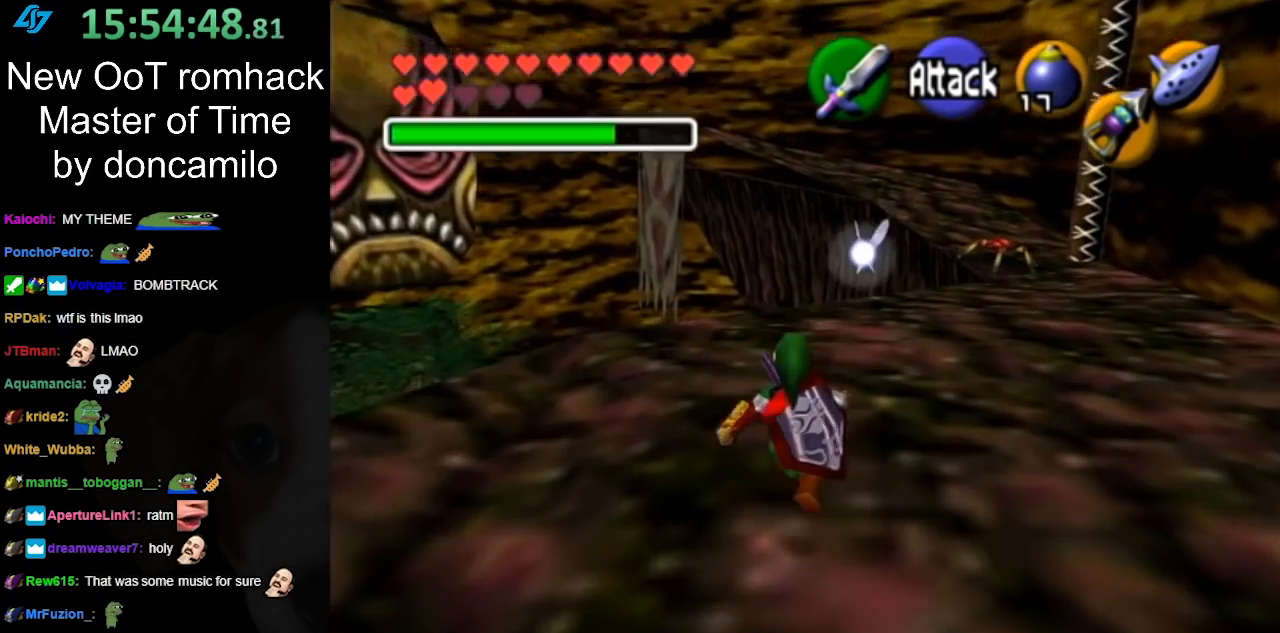
{"buttons": [], "left_stick": "up-left", "right_stick": "center", "events": [[17, "left_stick", "up-left"]]}
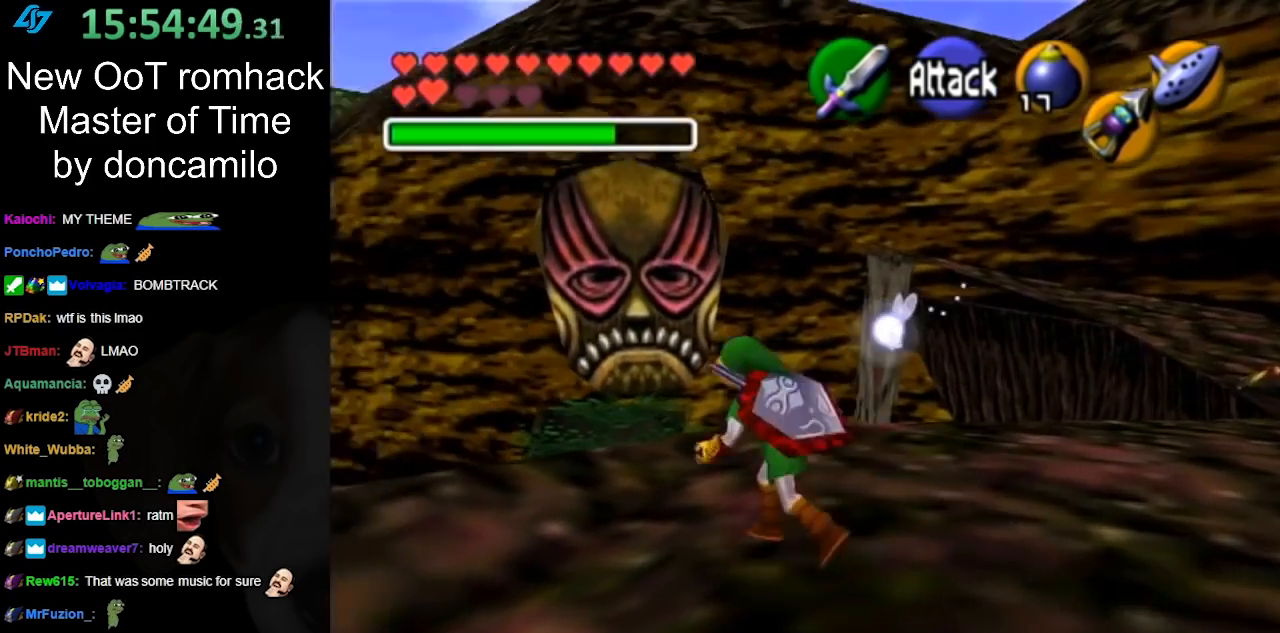
{"buttons": [], "left_stick": "up-left", "right_stick": "center", "events": []}